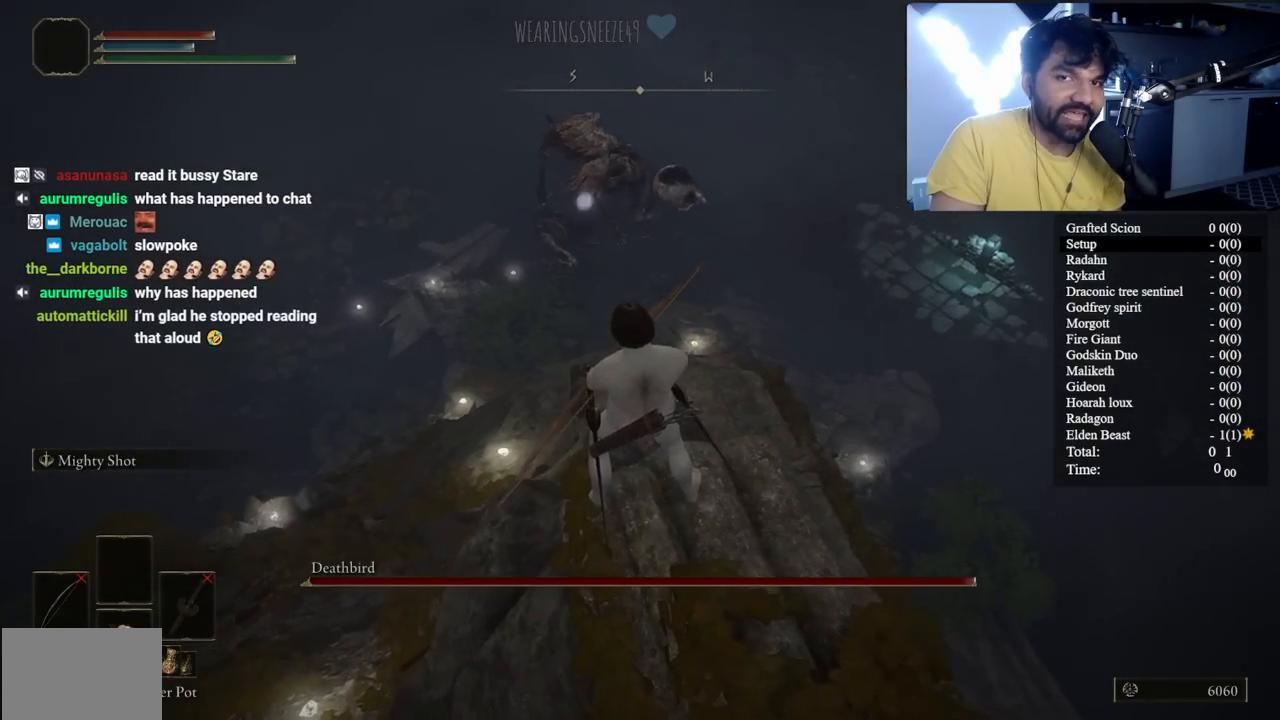
Gameplay with a controller (Xbox layout); each line is a JSON object with the inputs held at the frame after it. "button_events" lists button changes between this image and that frame as [ms after this image, input, new state], when the widget could be followed in between (sticks are given only as held states). Not read: L2 R2.
{"buttons": [], "left_stick": "center", "right_stick": "up-right", "button_events": [[267, "R3", "down"], [367, "R3", "up"]]}
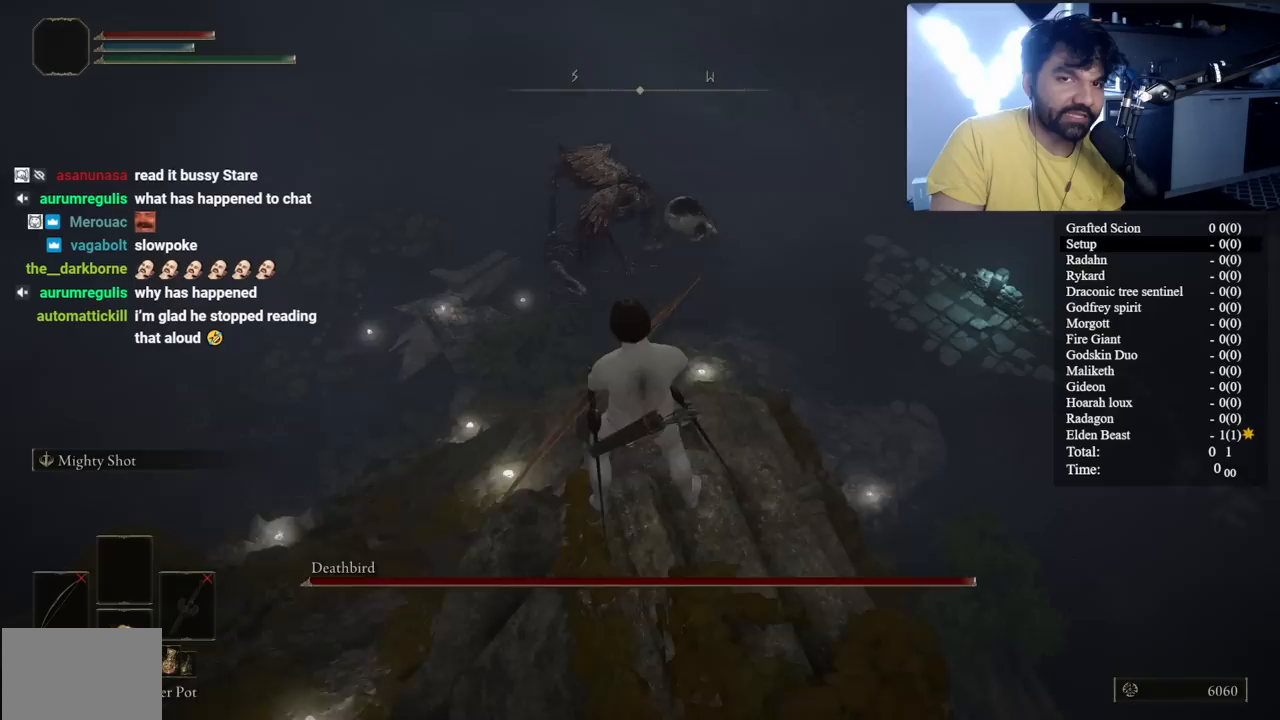
{"buttons": ["L1"], "left_stick": "center", "right_stick": "up-left", "button_events": [[117, "L1", "down"]]}
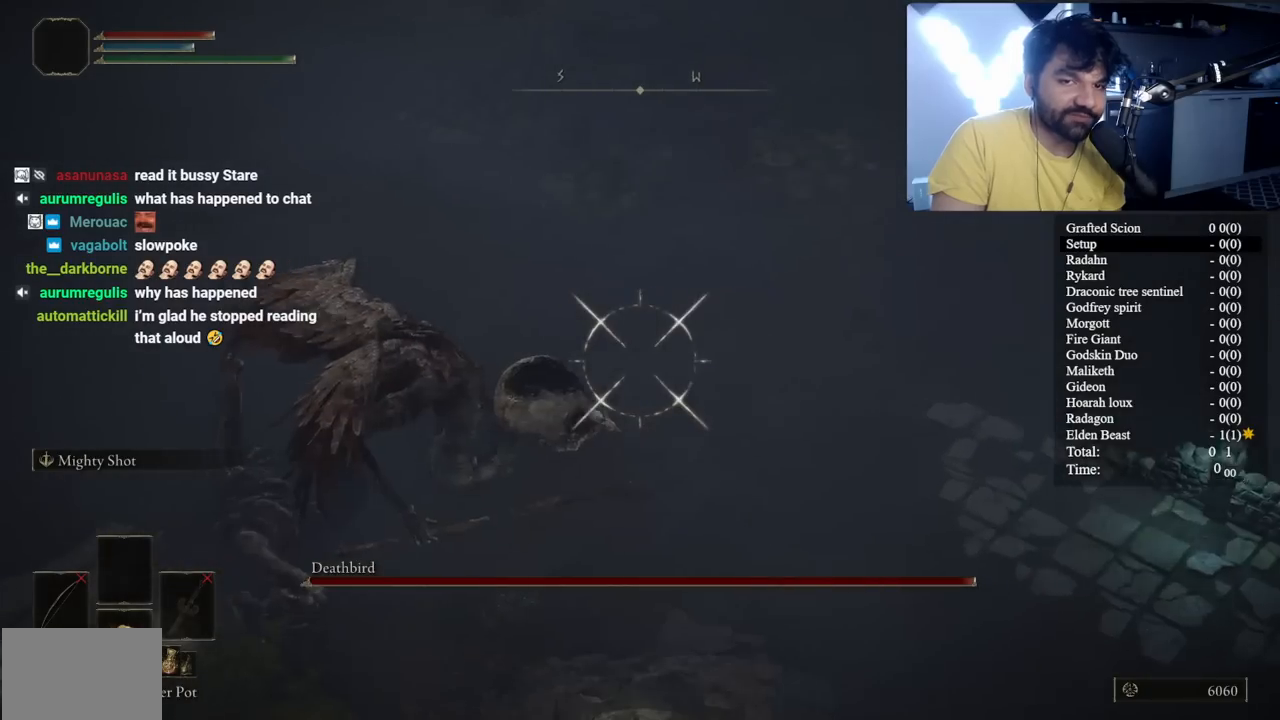
{"buttons": ["L1"], "left_stick": "center", "right_stick": "up", "button_events": []}
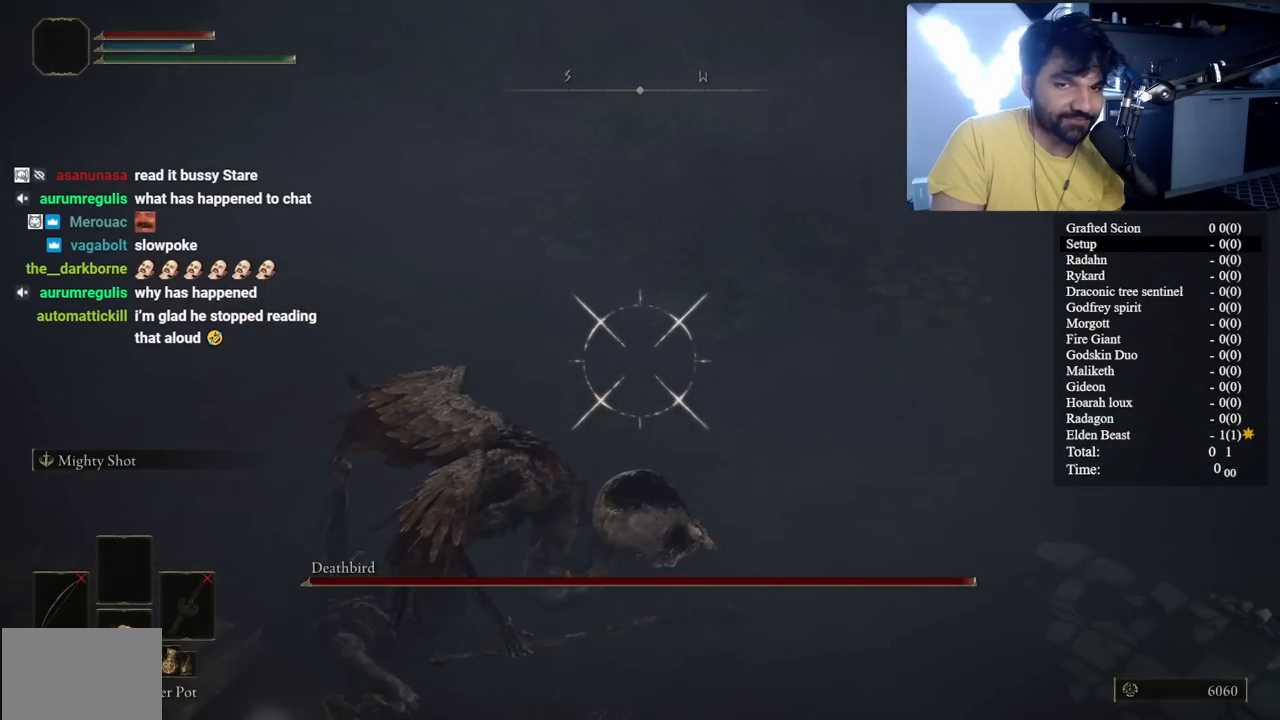
{"buttons": [], "left_stick": "center", "right_stick": "center", "button_events": [[267, "L1", "up"], [367, "START", "down"], [467, "START", "up"]]}
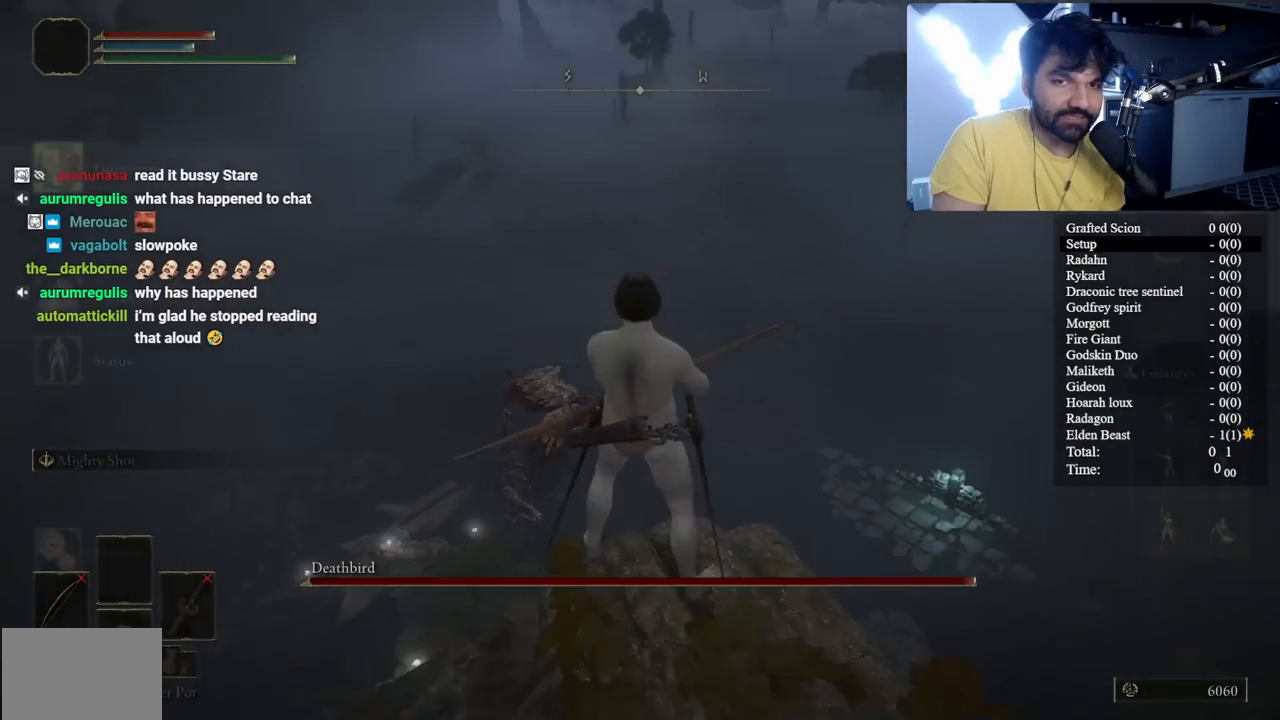
{"buttons": ["DPAD_DOWN"], "left_stick": "center", "right_stick": "center", "button_events": [[83, "A", "down"], [183, "A", "up"], [250, "DPAD_DOWN", "down"], [350, "DPAD_DOWN", "up"], [433, "DPAD_DOWN", "down"]]}
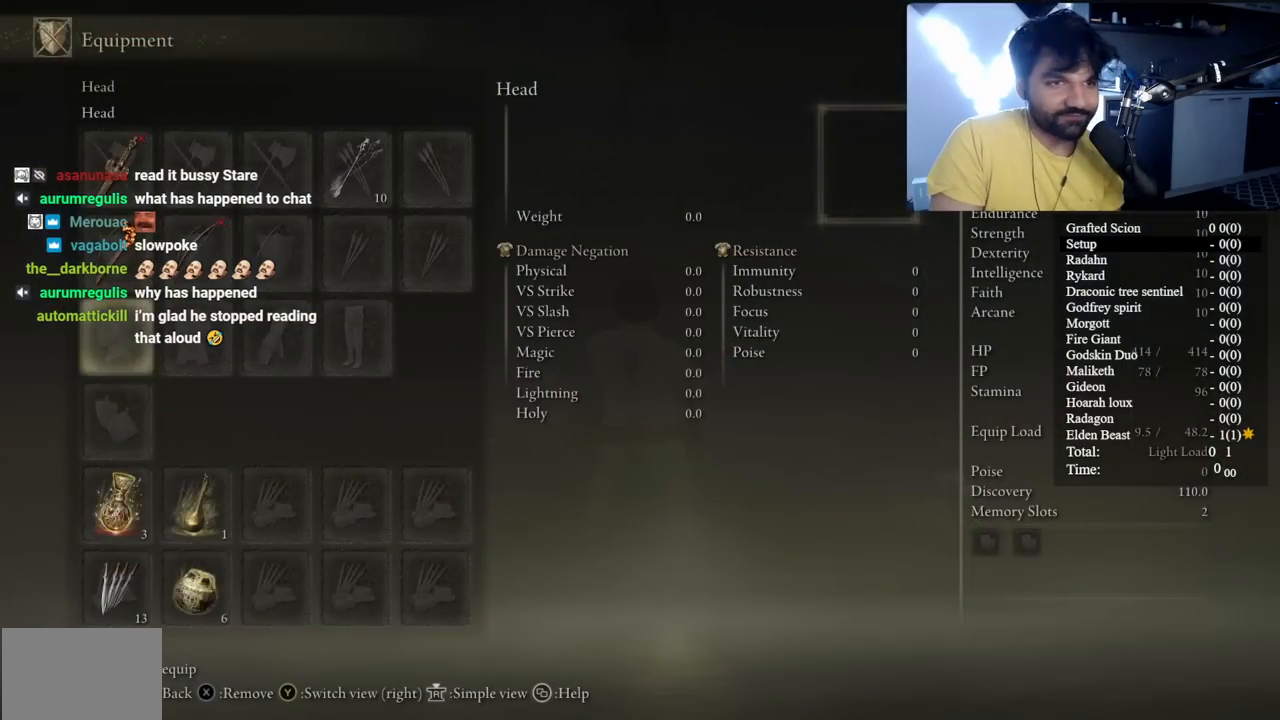
{"buttons": [], "left_stick": "center", "right_stick": "center", "button_events": [[17, "DPAD_DOWN", "up"], [150, "DPAD_DOWN", "down"], [233, "DPAD_DOWN", "up"], [267, "A", "down"], [400, "A", "up"]]}
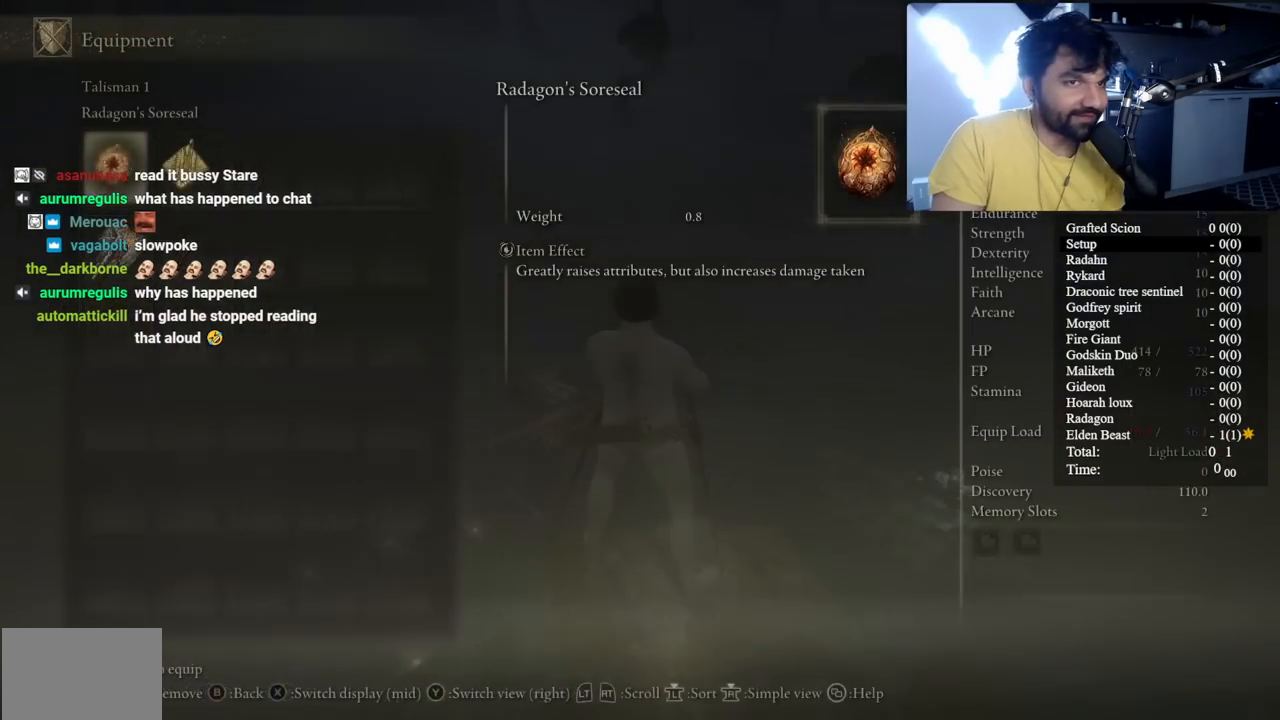
{"buttons": ["START"], "left_stick": "center", "right_stick": "center", "button_events": [[200, "DPAD_RIGHT", "down"], [317, "A", "down"], [317, "DPAD_RIGHT", "up"], [383, "A", "up"], [500, "START", "down"]]}
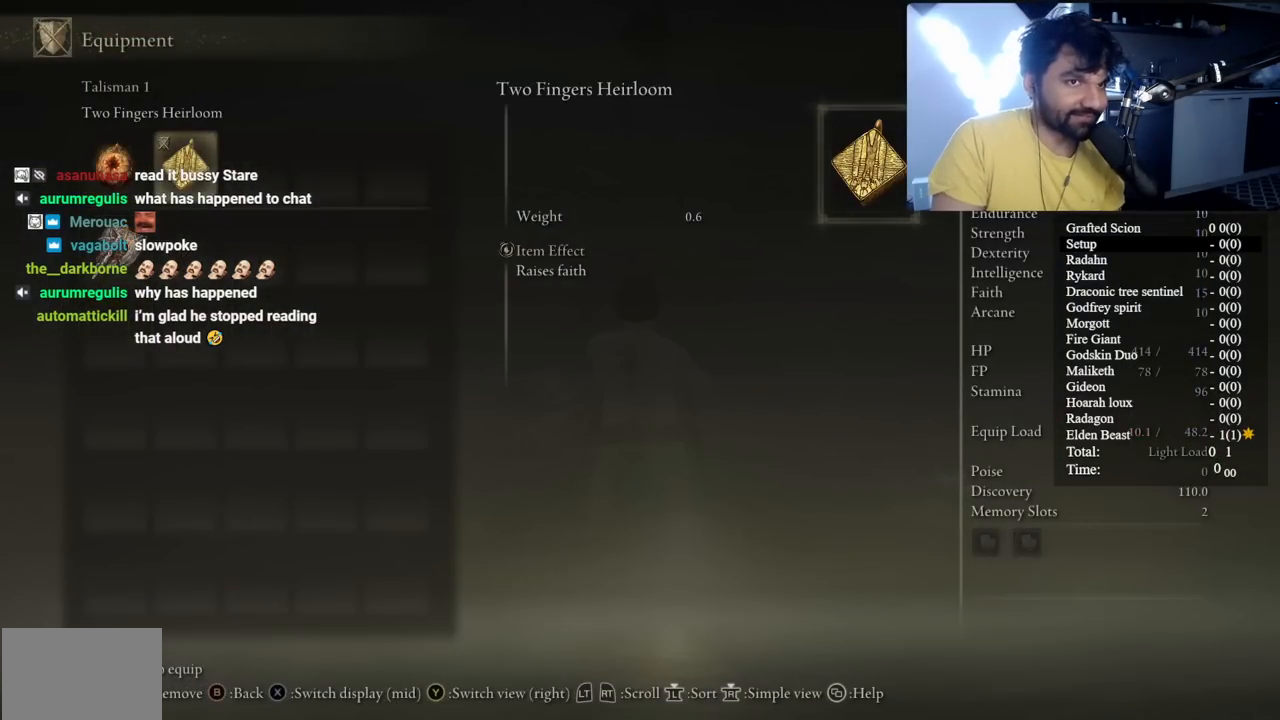
{"buttons": [], "left_stick": "center", "right_stick": "center", "button_events": [[133, "START", "up"]]}
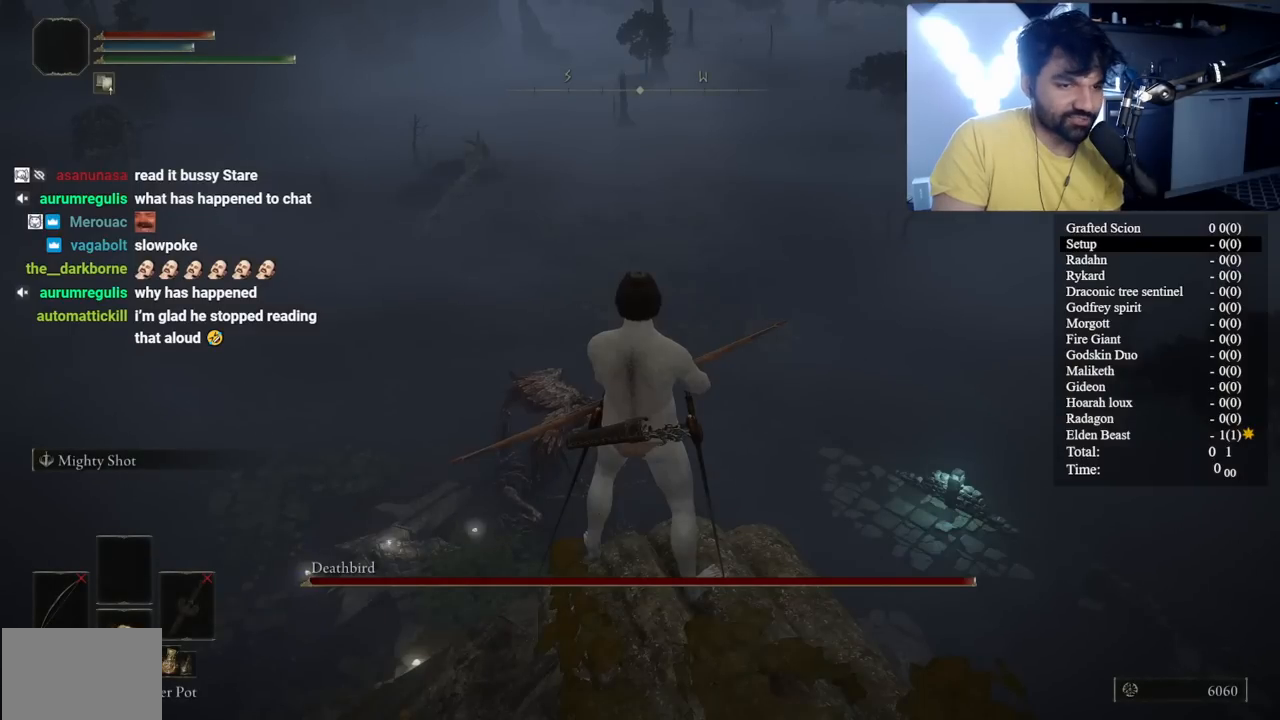
{"buttons": [], "left_stick": "center", "right_stick": "center", "button_events": [[67, "X", "down"], [167, "X", "up"]]}
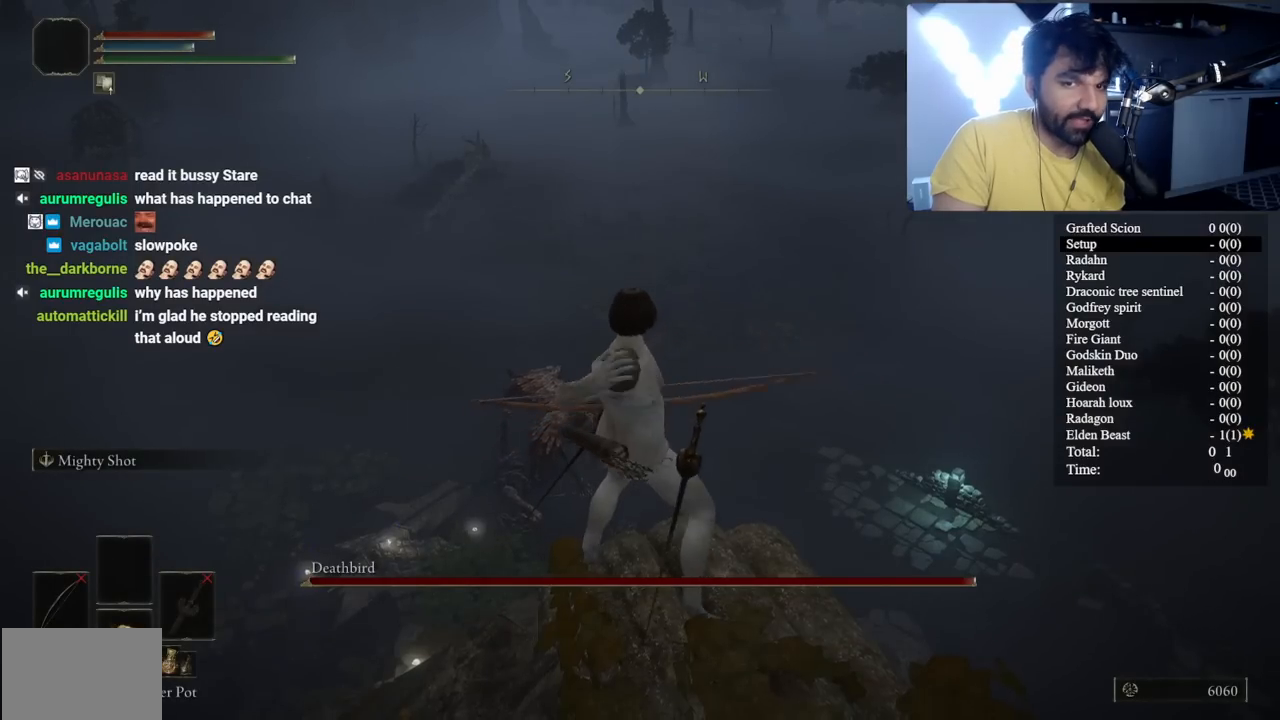
{"buttons": [], "left_stick": "center", "right_stick": "center", "button_events": []}
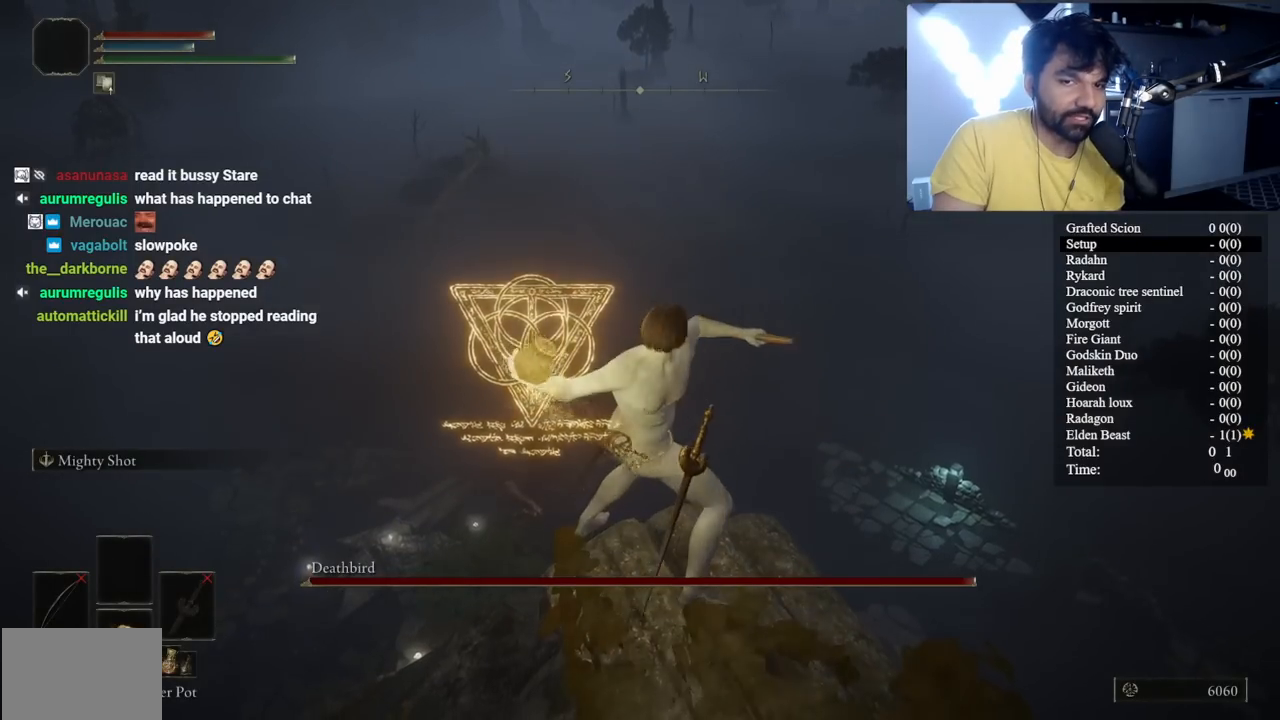
{"buttons": [], "left_stick": "down-right", "right_stick": "center", "button_events": []}
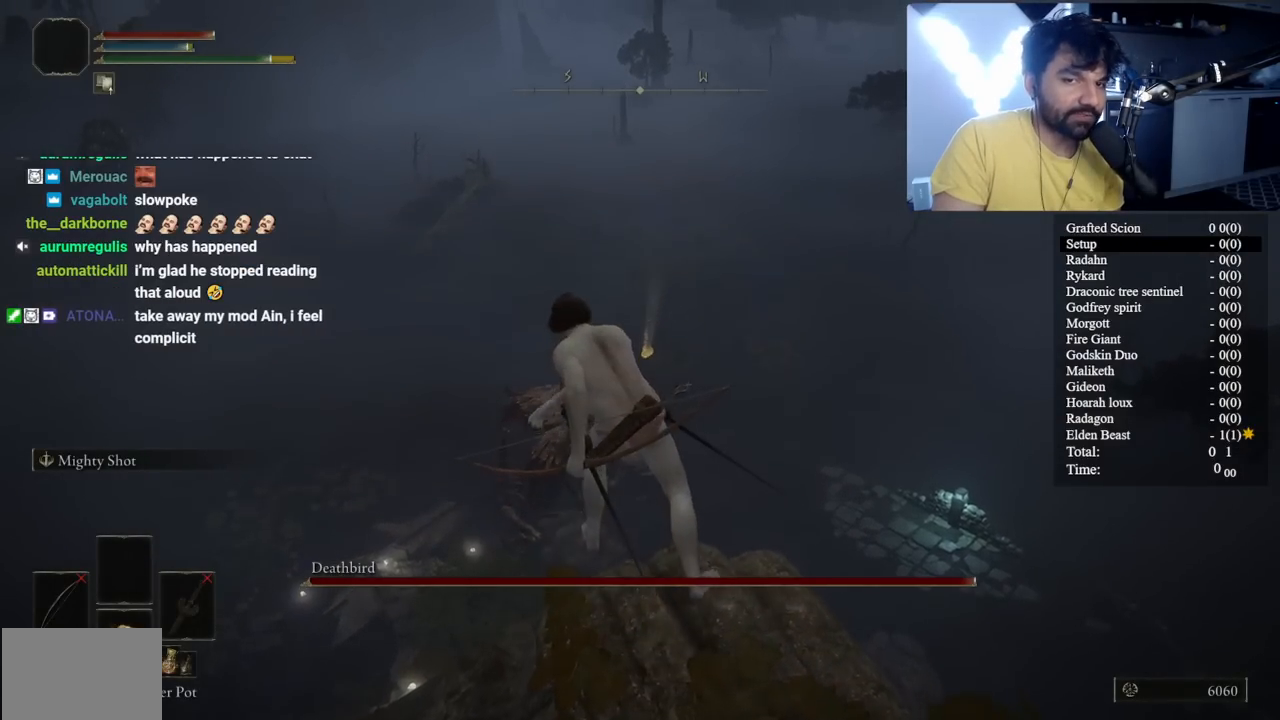
{"buttons": [], "left_stick": "down", "right_stick": "center", "button_events": []}
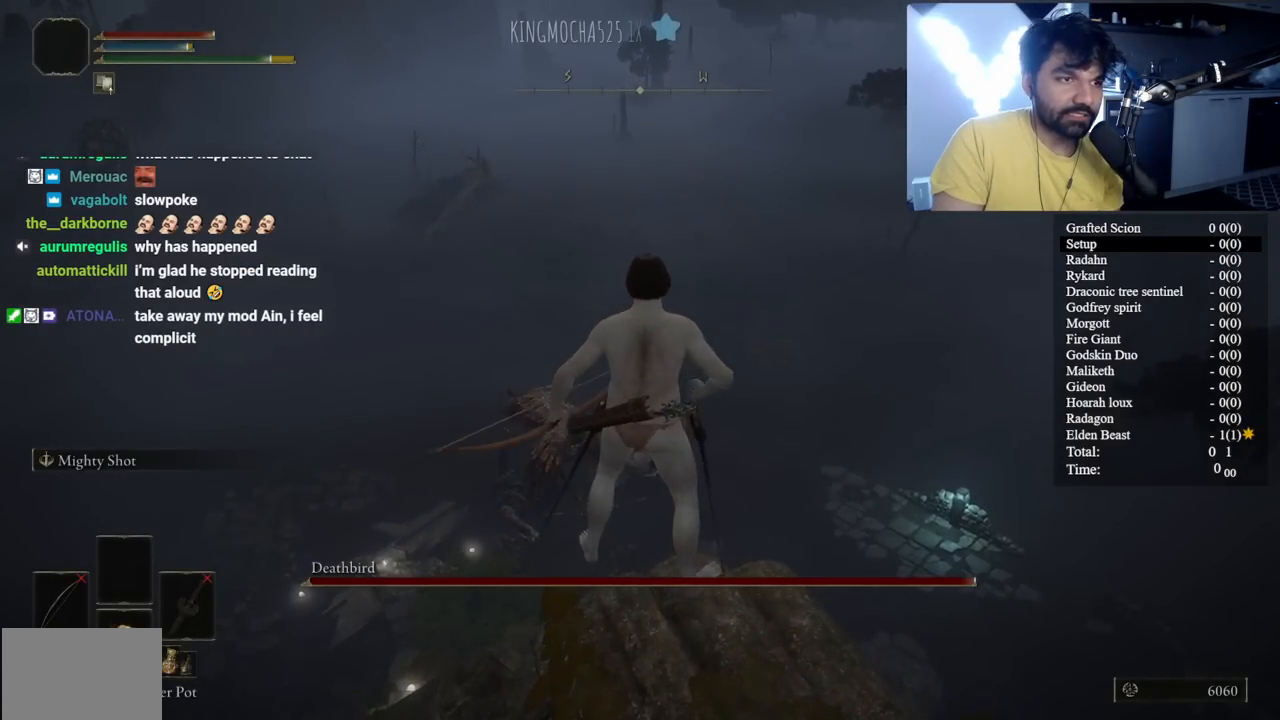
{"buttons": [], "left_stick": "down", "right_stick": "center", "button_events": []}
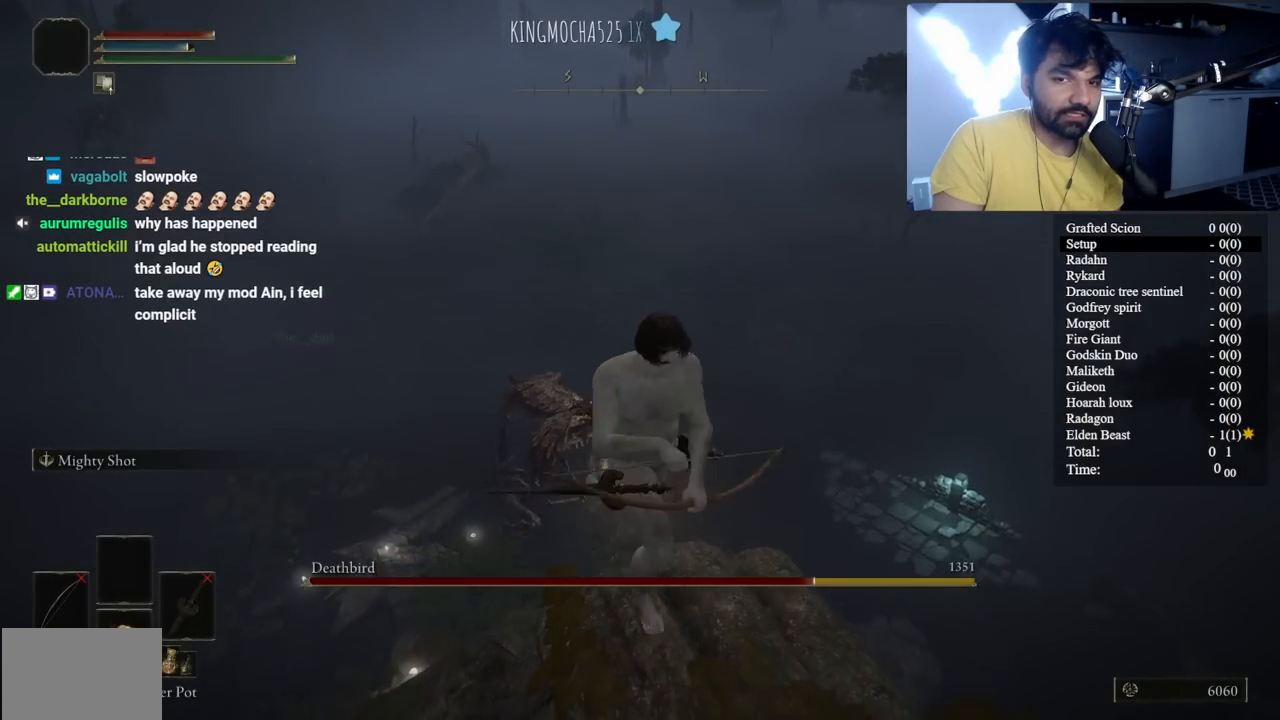
{"buttons": [], "left_stick": "center", "right_stick": "center", "button_events": []}
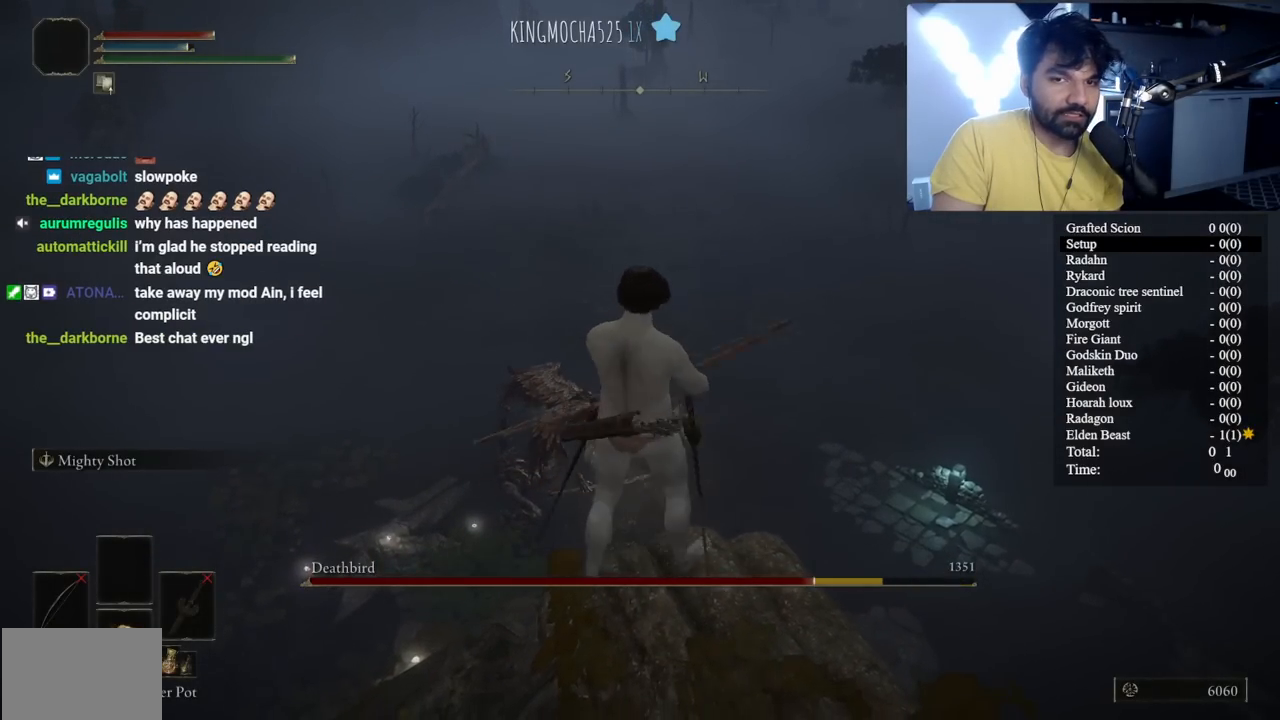
{"buttons": [], "left_stick": "center", "right_stick": "center", "button_events": [[17, "X", "down"], [117, "X", "up"]]}
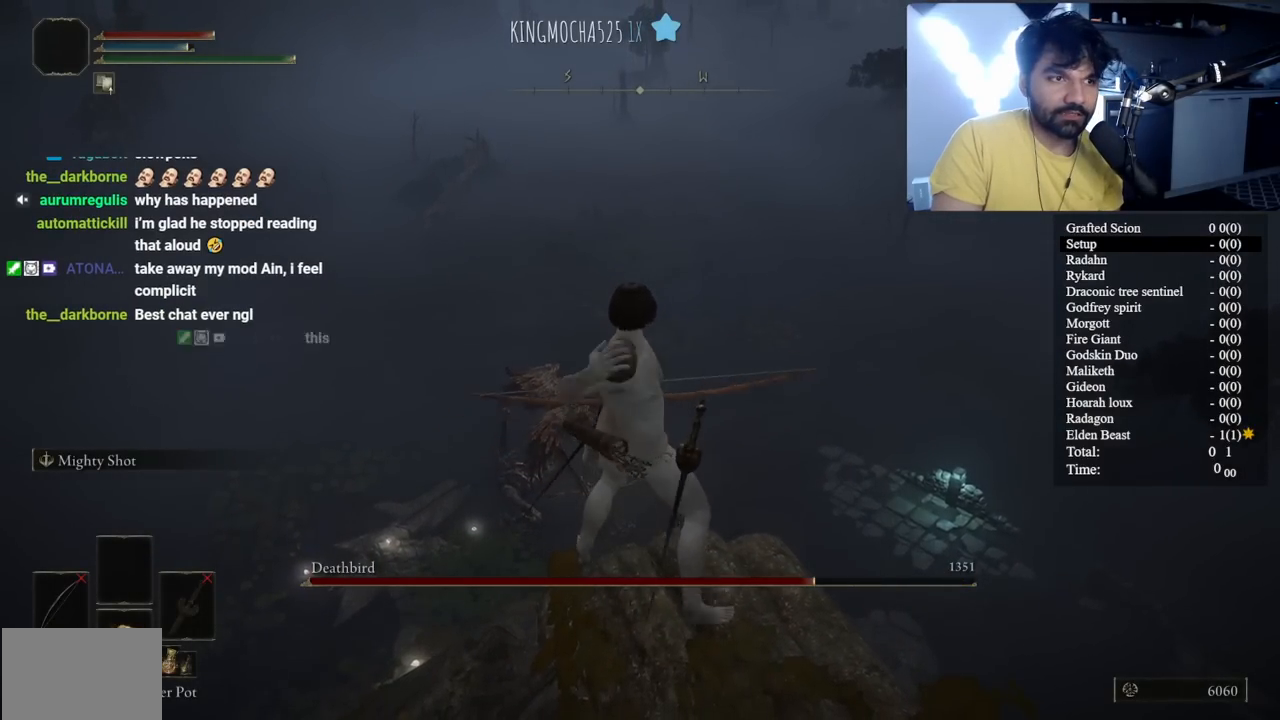
{"buttons": [], "left_stick": "center", "right_stick": "center", "button_events": []}
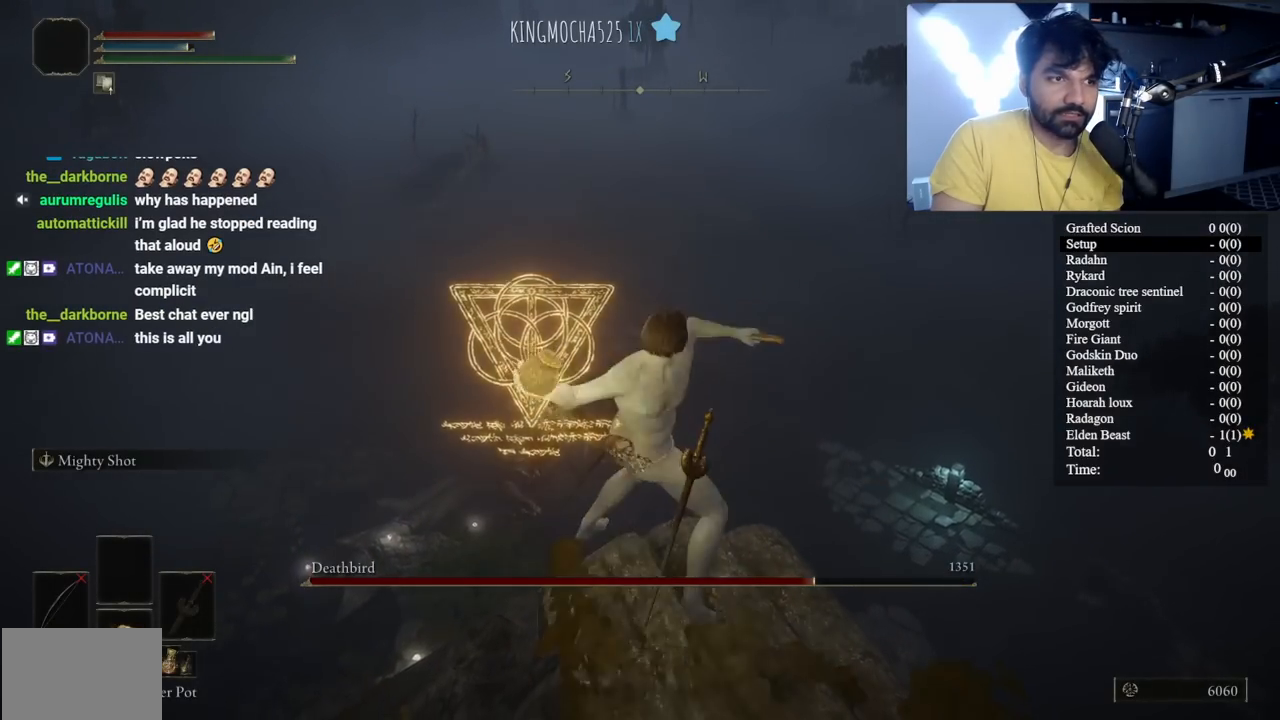
{"buttons": [], "left_stick": "up", "right_stick": "center"}
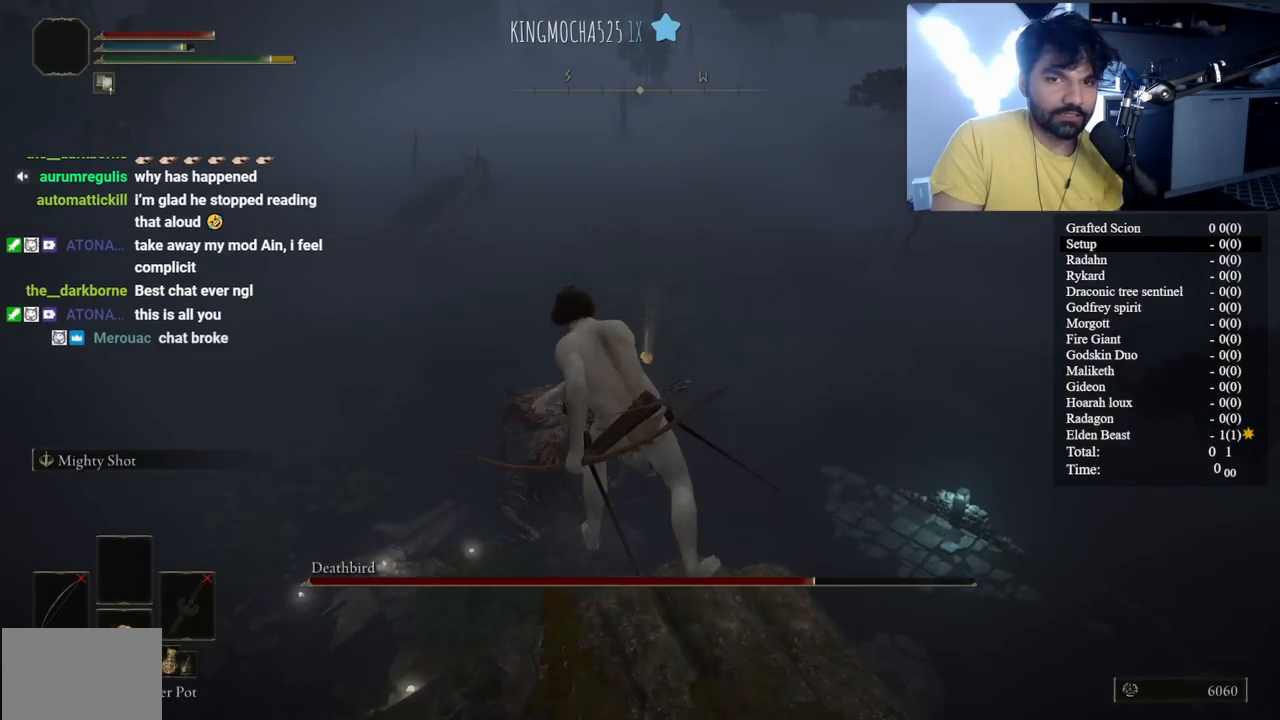
{"buttons": [], "left_stick": "down", "right_stick": "center"}
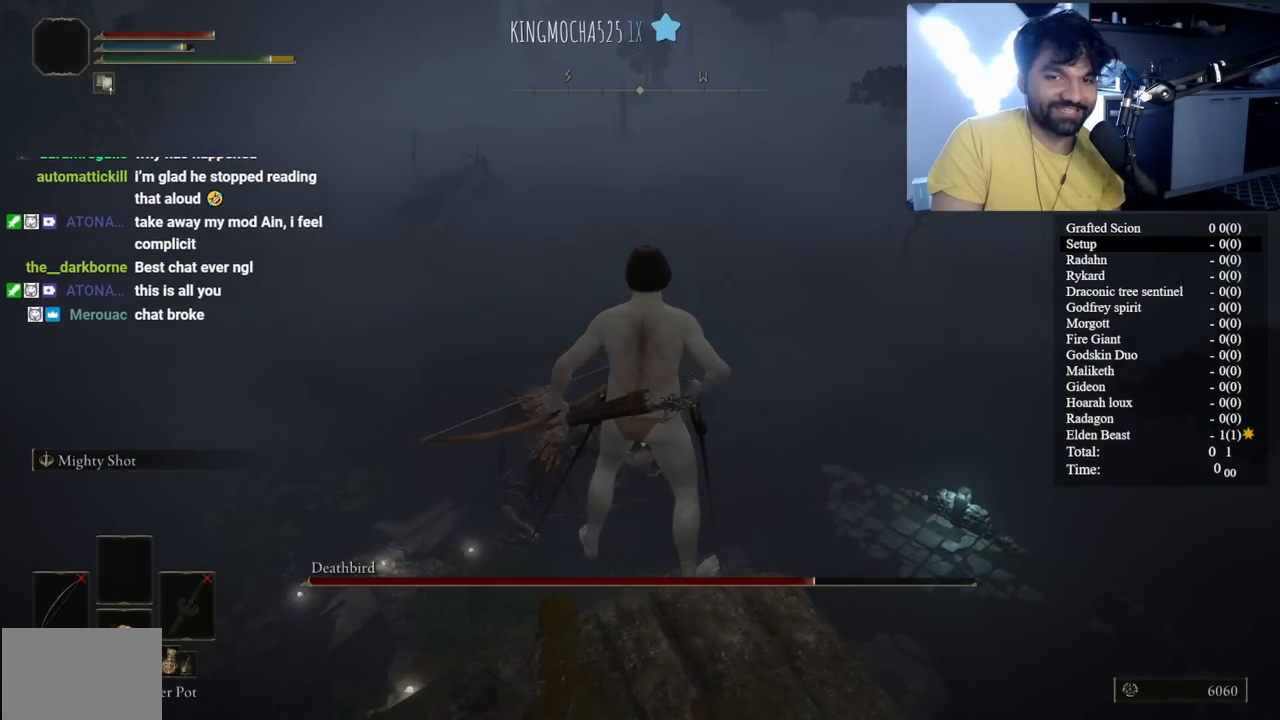
{"buttons": [], "left_stick": "center", "right_stick": "center", "button_events": []}
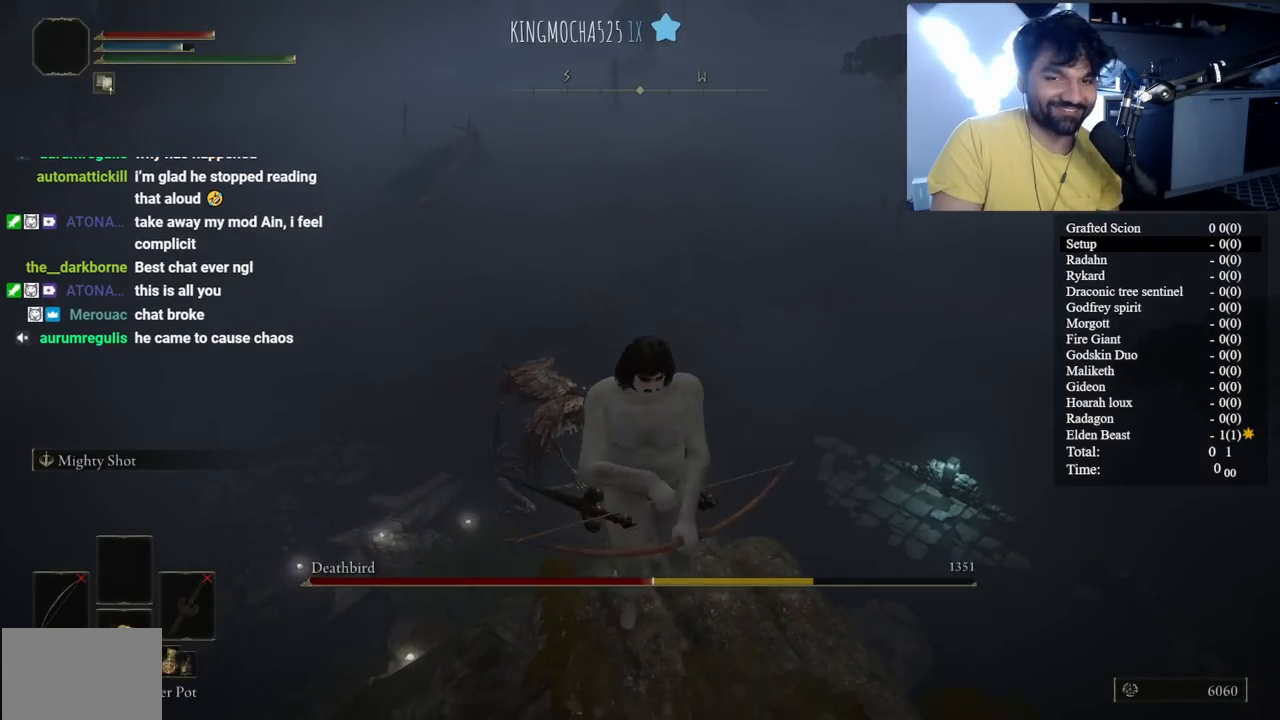
{"buttons": ["X"], "left_stick": "center", "right_stick": "center", "button_events": [[433, "X", "down"]]}
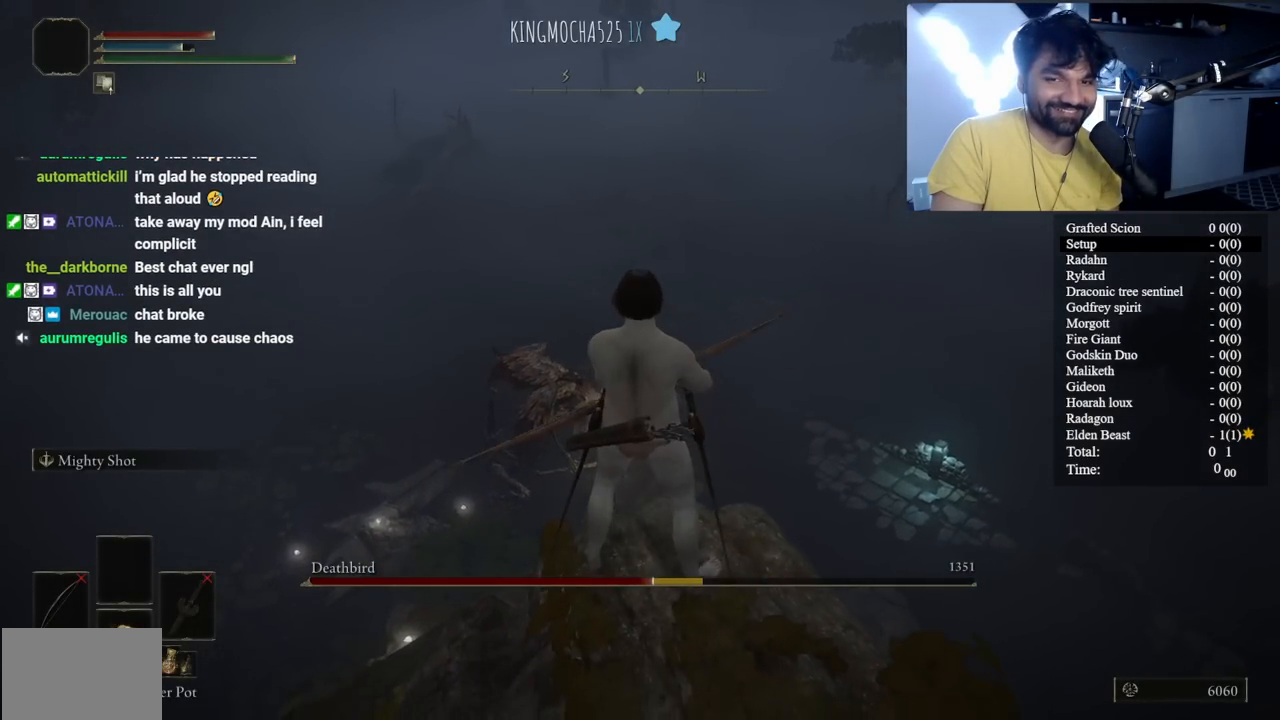
{"buttons": [], "left_stick": "center", "right_stick": "center", "button_events": [[50, "X", "up"]]}
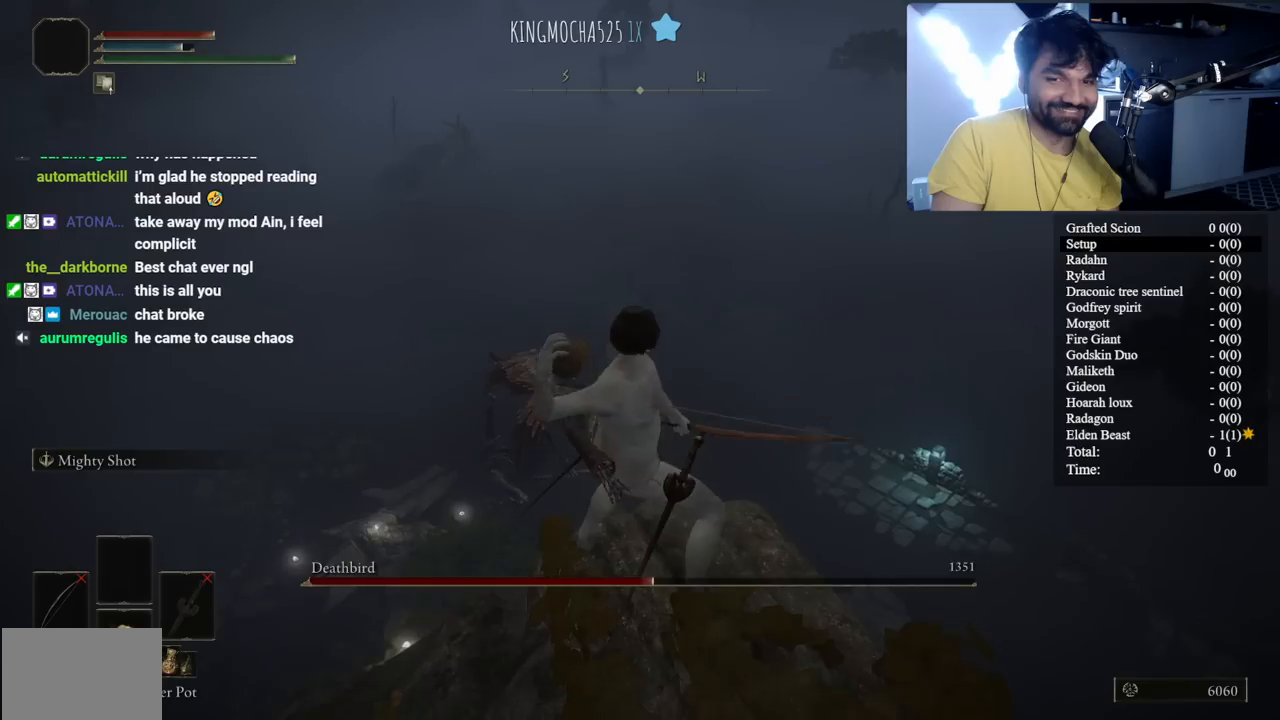
{"buttons": [], "left_stick": "center", "right_stick": "center", "button_events": []}
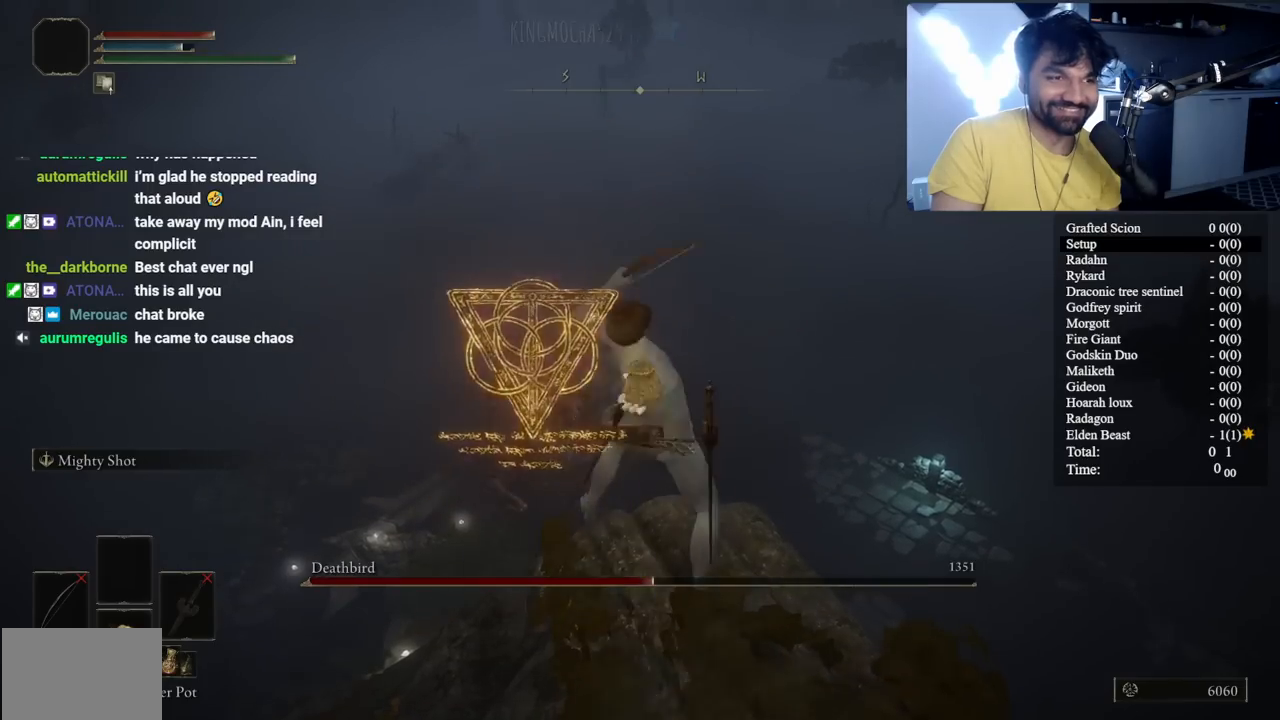
{"buttons": [], "left_stick": "center", "right_stick": "center", "button_events": []}
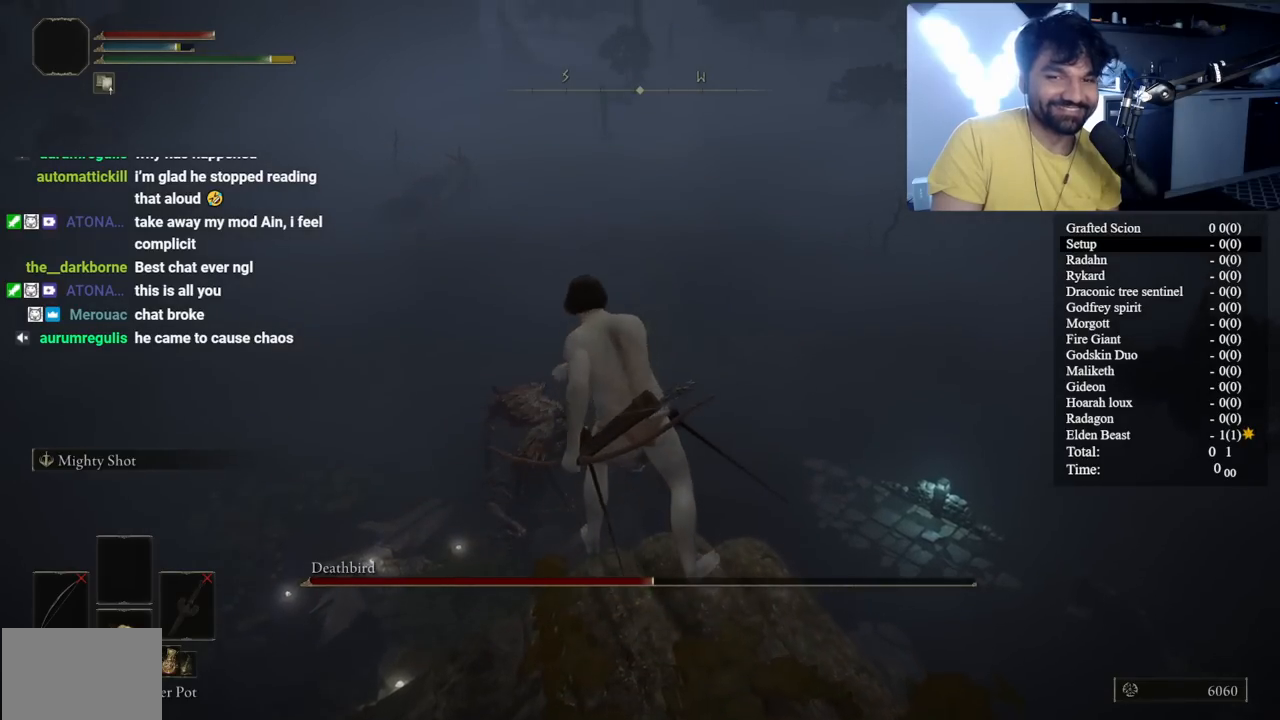
{"buttons": [], "left_stick": "center", "right_stick": "center", "button_events": []}
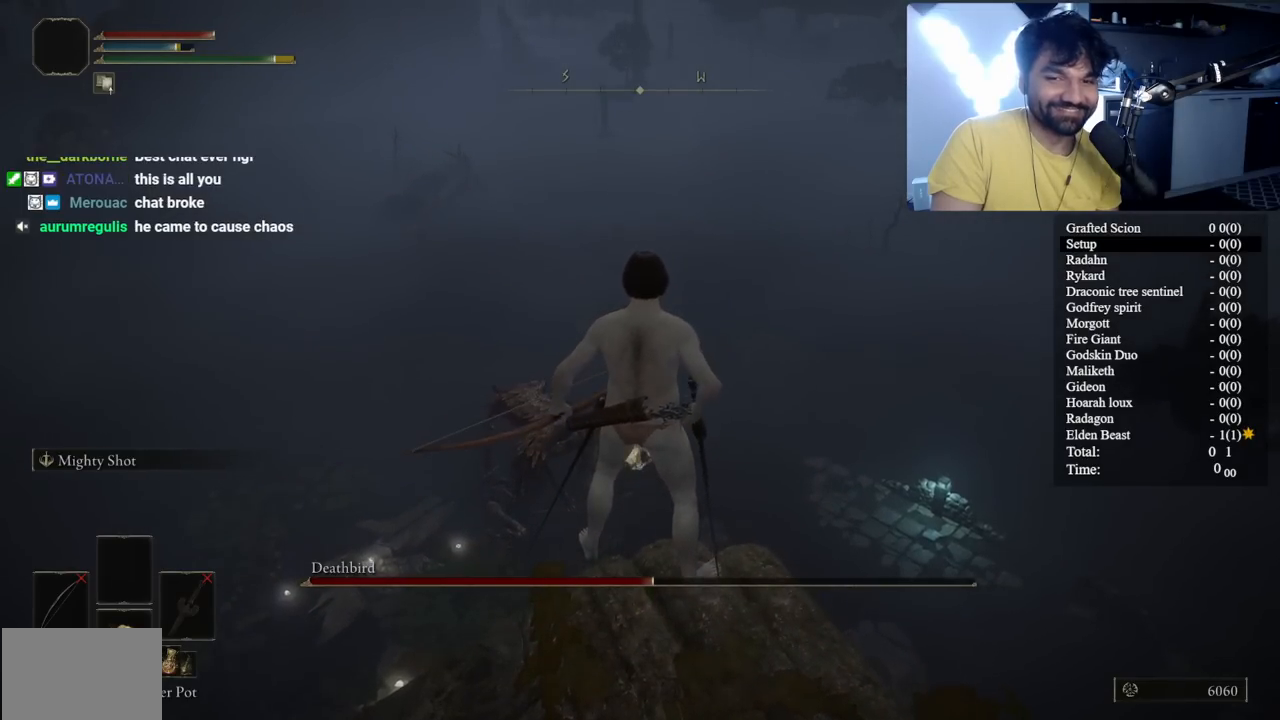
{"buttons": [], "left_stick": "center", "right_stick": "center", "button_events": []}
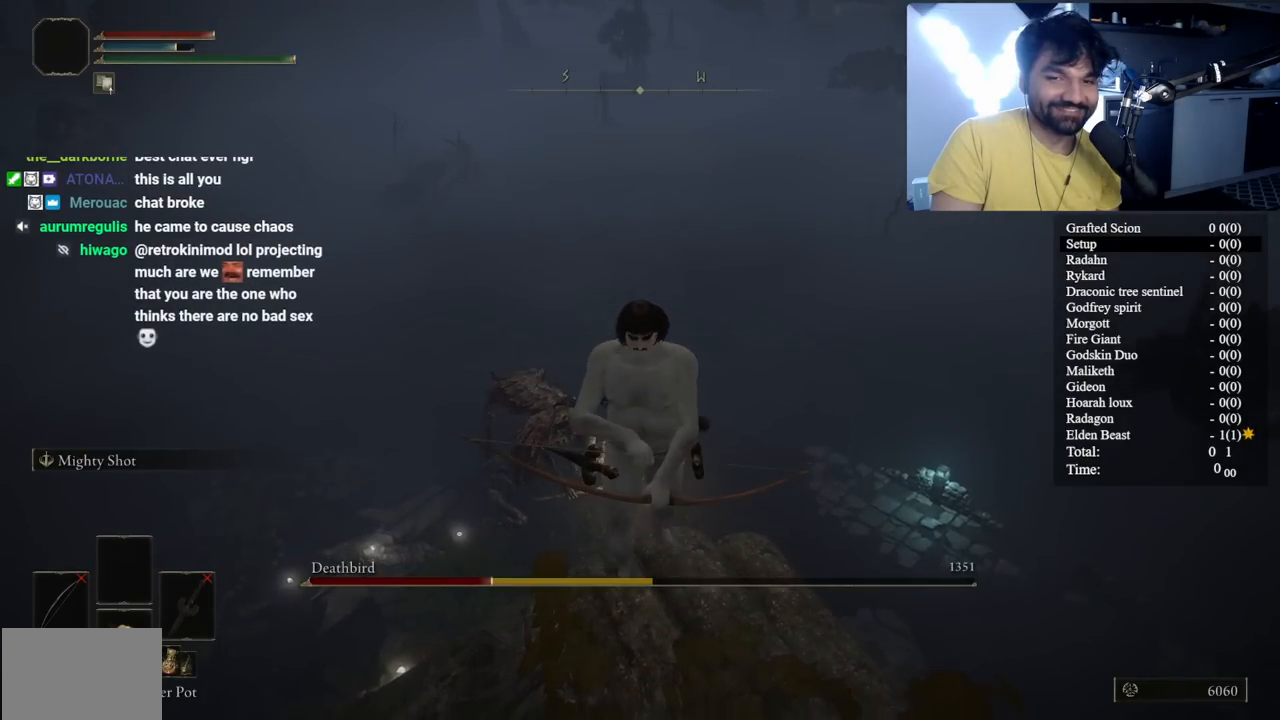
{"buttons": [], "left_stick": "center", "right_stick": "center", "button_events": [[350, "X", "down"], [450, "X", "up"]]}
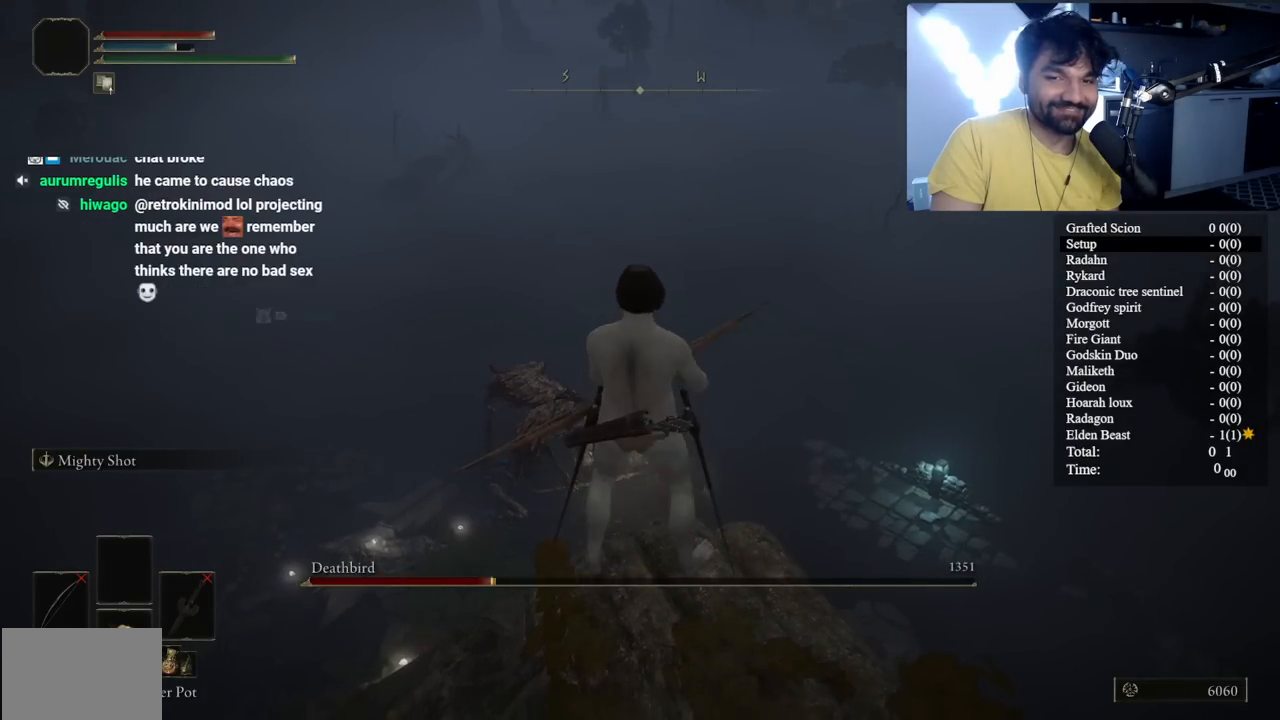
{"buttons": [], "left_stick": "center", "right_stick": "center", "button_events": []}
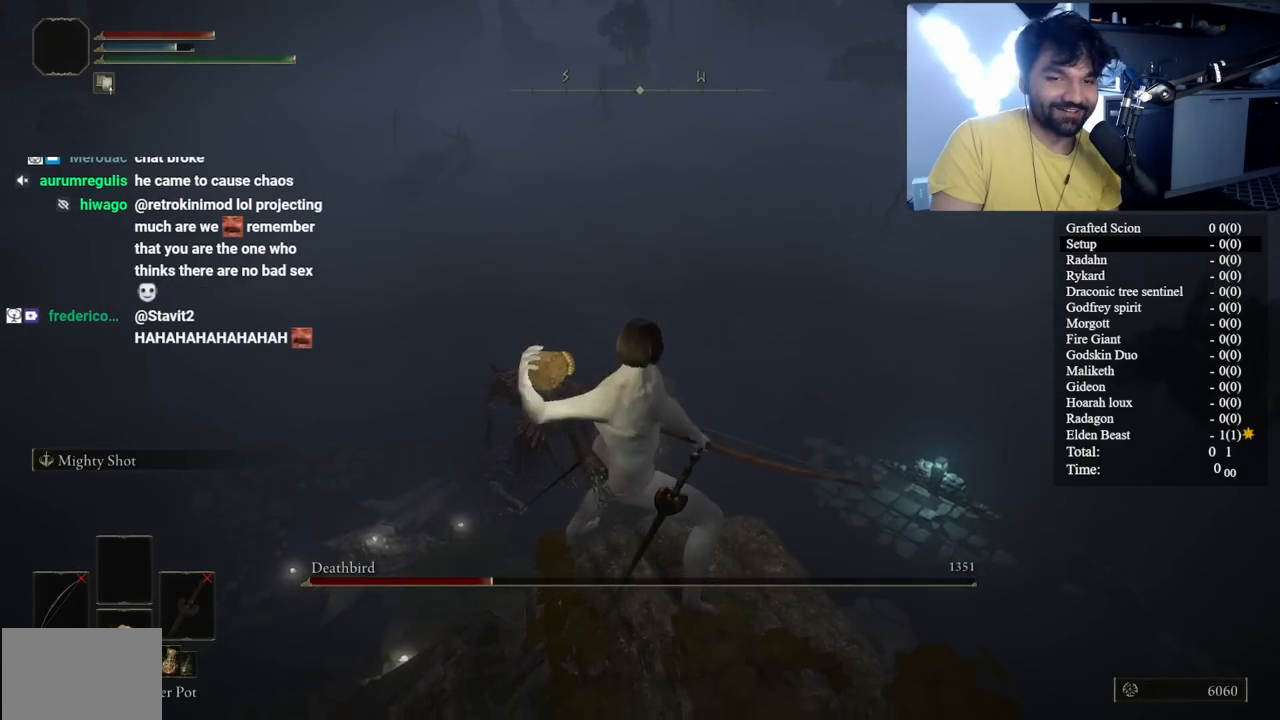
{"buttons": [], "left_stick": "center", "right_stick": "center", "button_events": []}
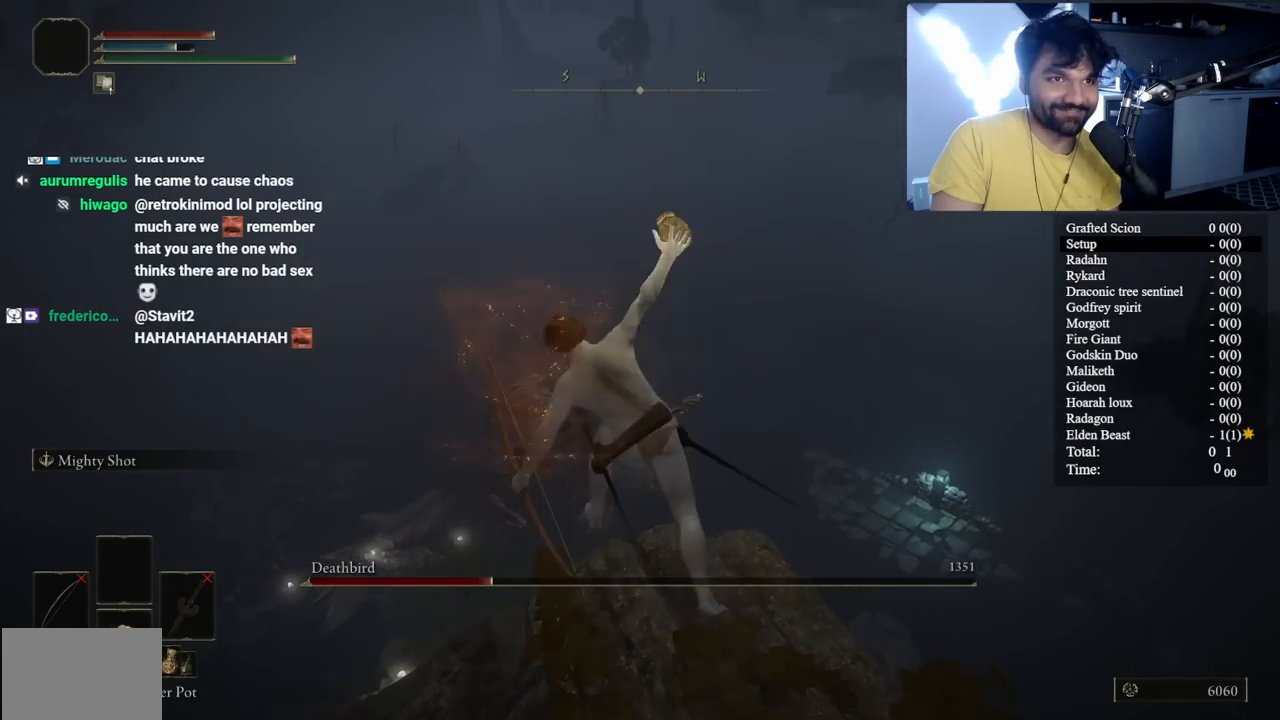
{"buttons": [], "left_stick": "center", "right_stick": "center", "button_events": []}
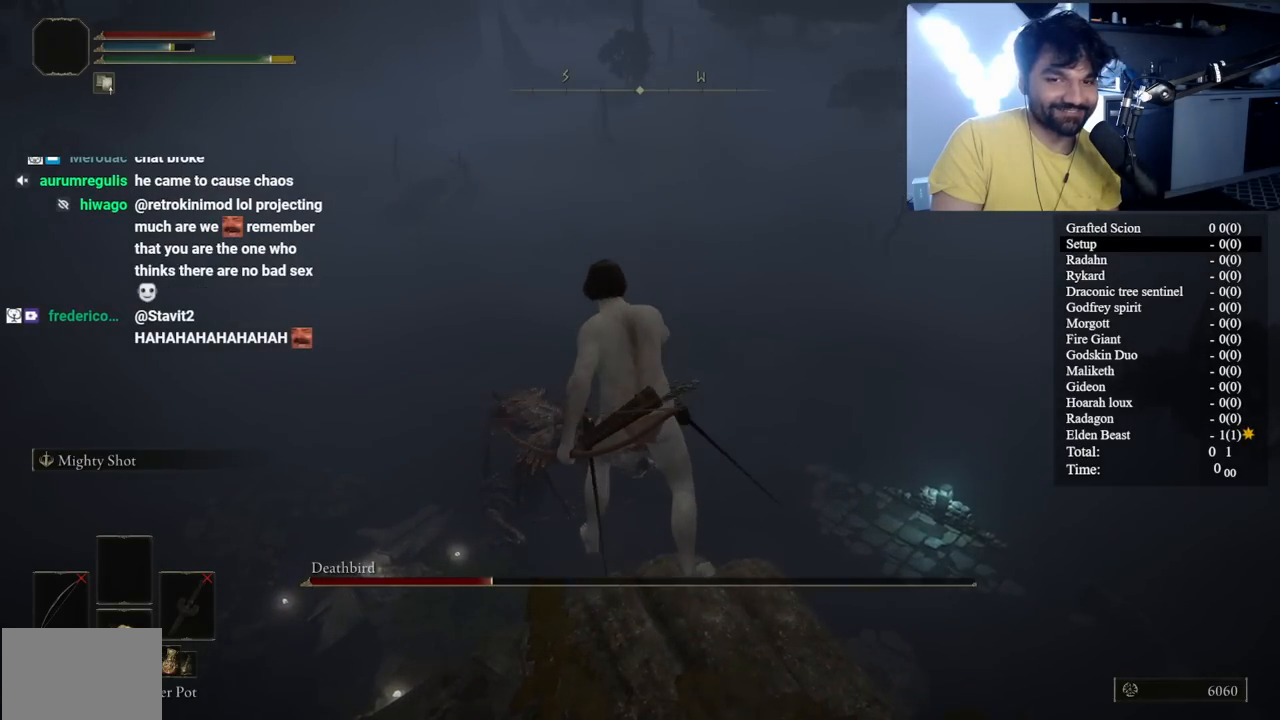
{"buttons": [], "left_stick": "down", "right_stick": "center", "button_events": []}
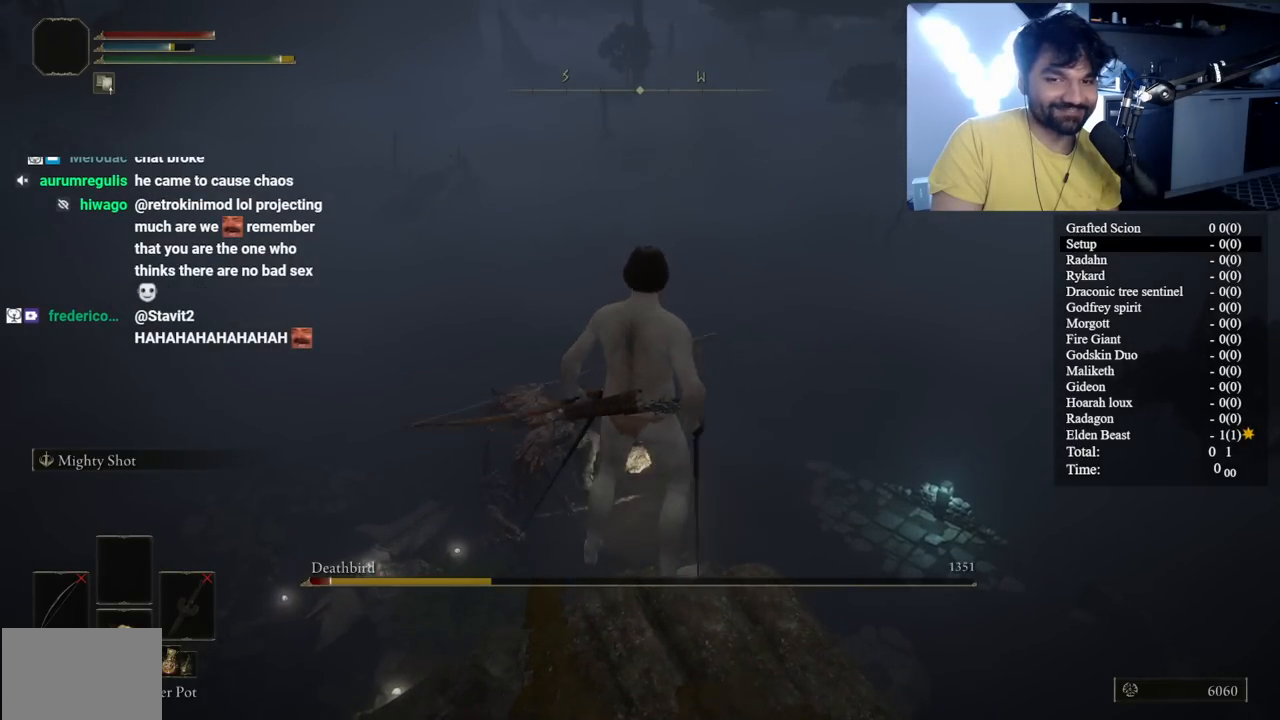
{"buttons": [], "left_stick": "center", "right_stick": "center", "button_events": []}